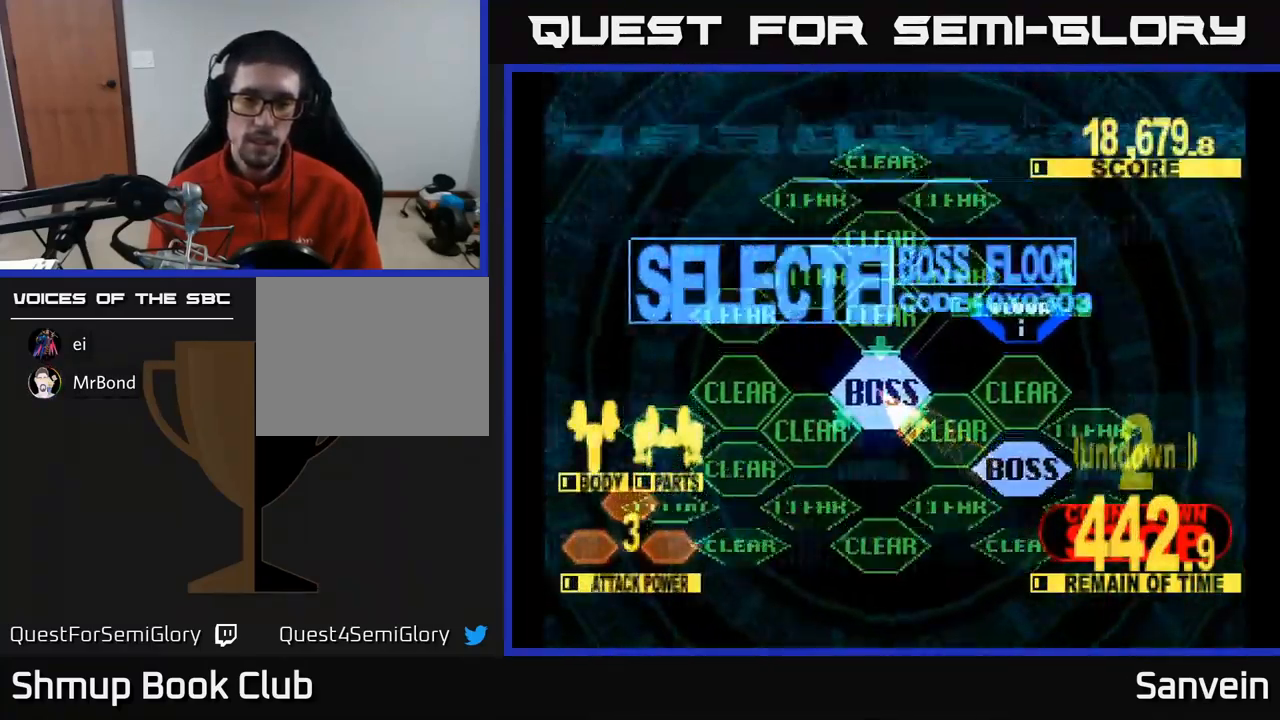
Gameplay with a controller (Xbox layout); each line is a JSON object with the inputs held at the frame after it. "events" lists button and stick changes between this image and that frame as [ms after this image, input, new state], when the widget could be followed in between.
{"buttons": ["X", "DPAD_UP"], "left_stick": "center", "right_stick": "center", "events": []}
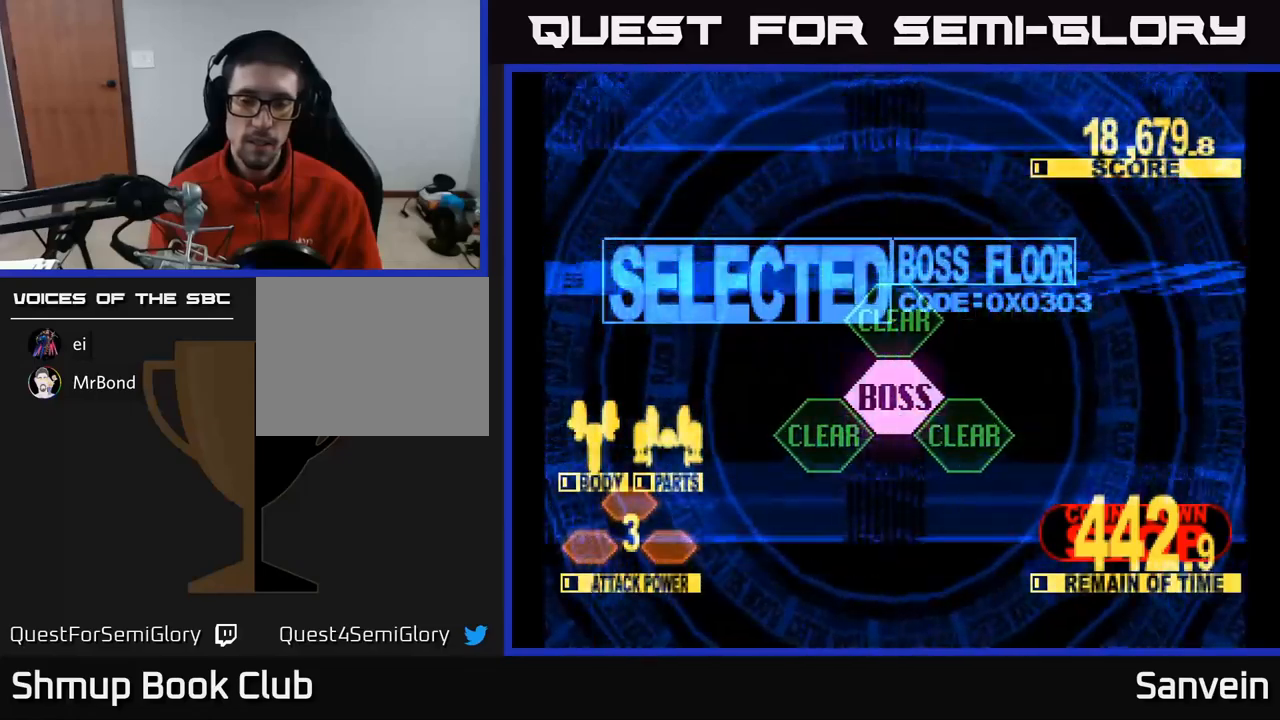
{"buttons": ["X", "DPAD_UP"], "left_stick": "center", "right_stick": "center", "events": []}
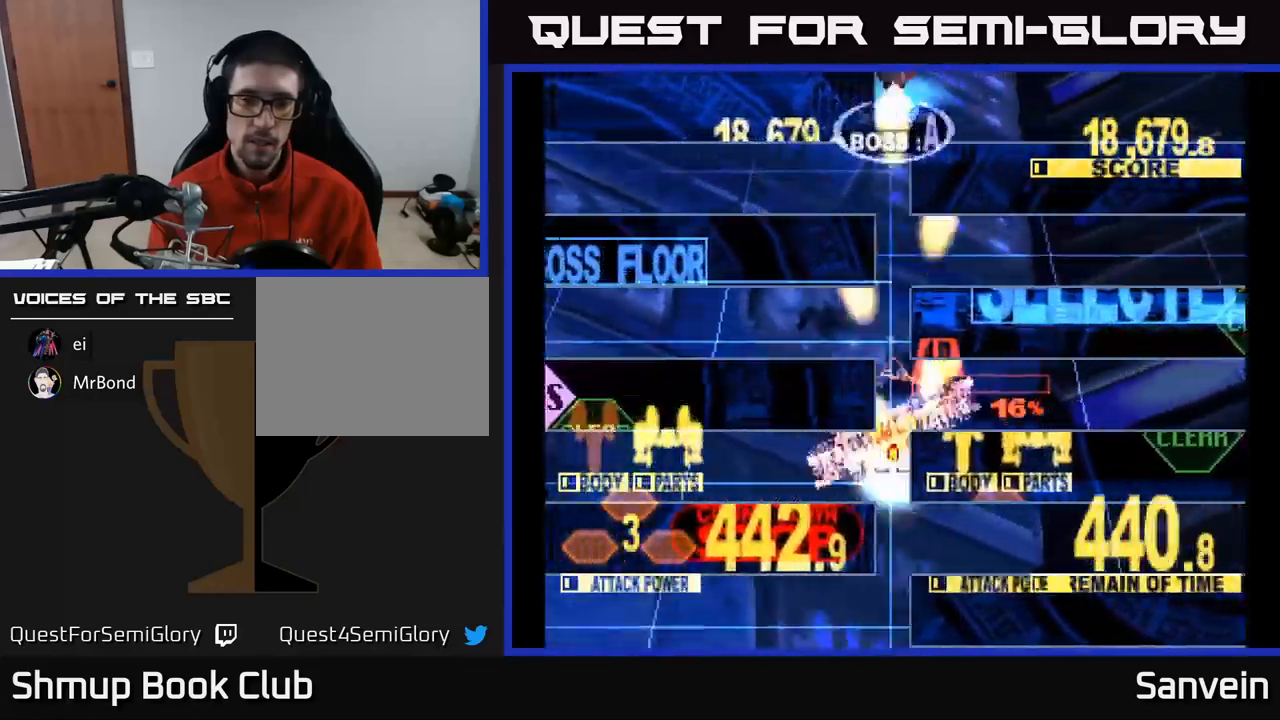
{"buttons": ["X", "DPAD_UP"], "left_stick": "center", "right_stick": "center", "events": []}
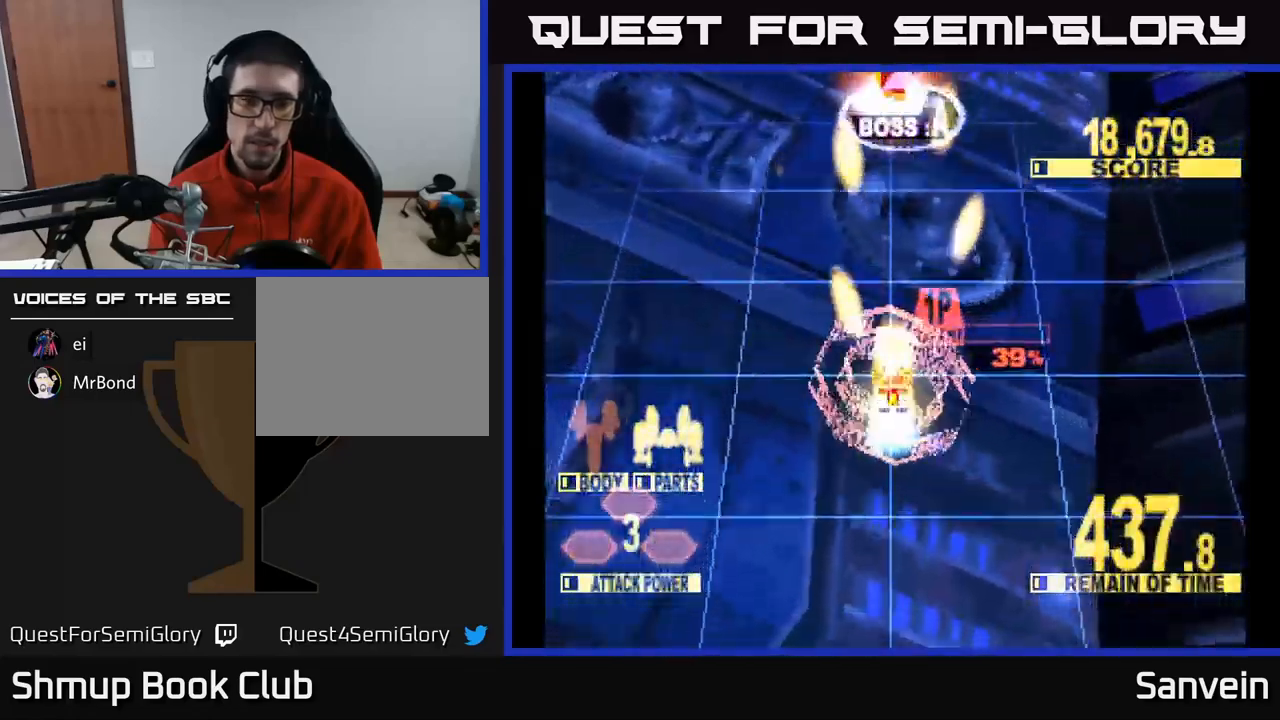
{"buttons": ["X", "DPAD_UP"], "left_stick": "center", "right_stick": "center", "events": []}
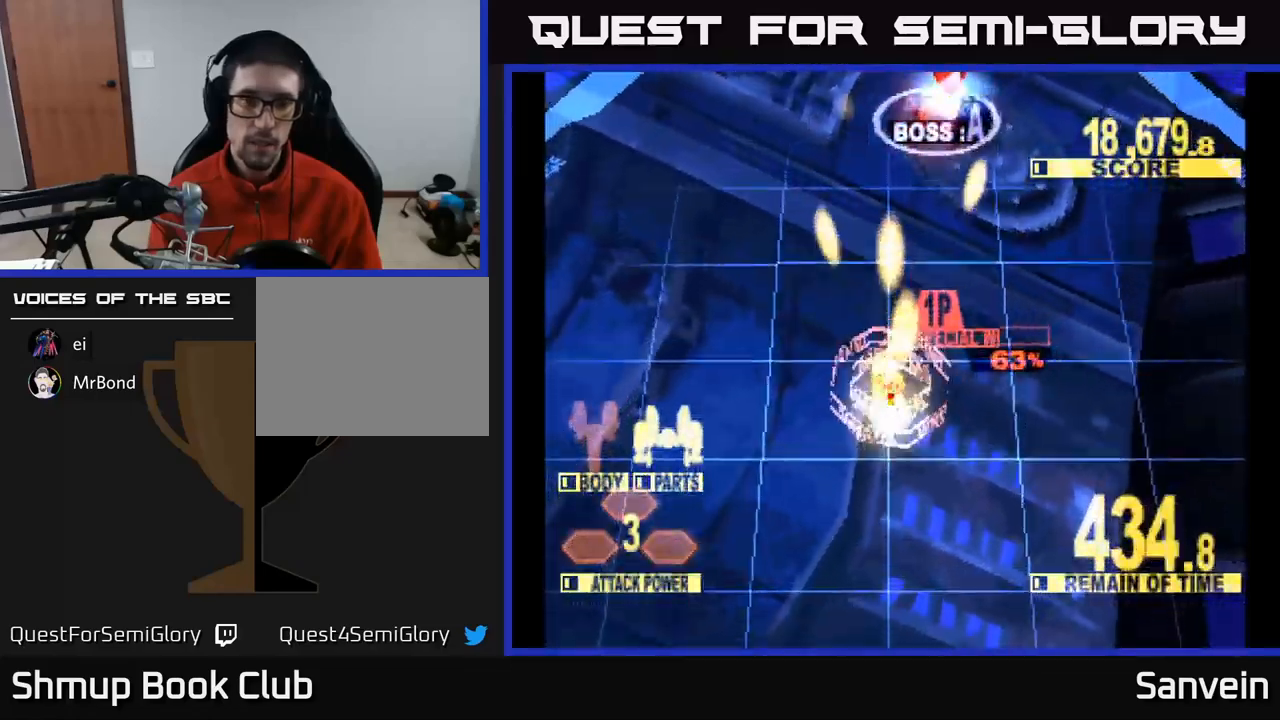
{"buttons": ["X"], "left_stick": "center", "right_stick": "center", "events": [[100, "DPAD_RIGHT", "down"], [150, "DPAD_RIGHT", "up"], [500, "DPAD_UP", "up"]]}
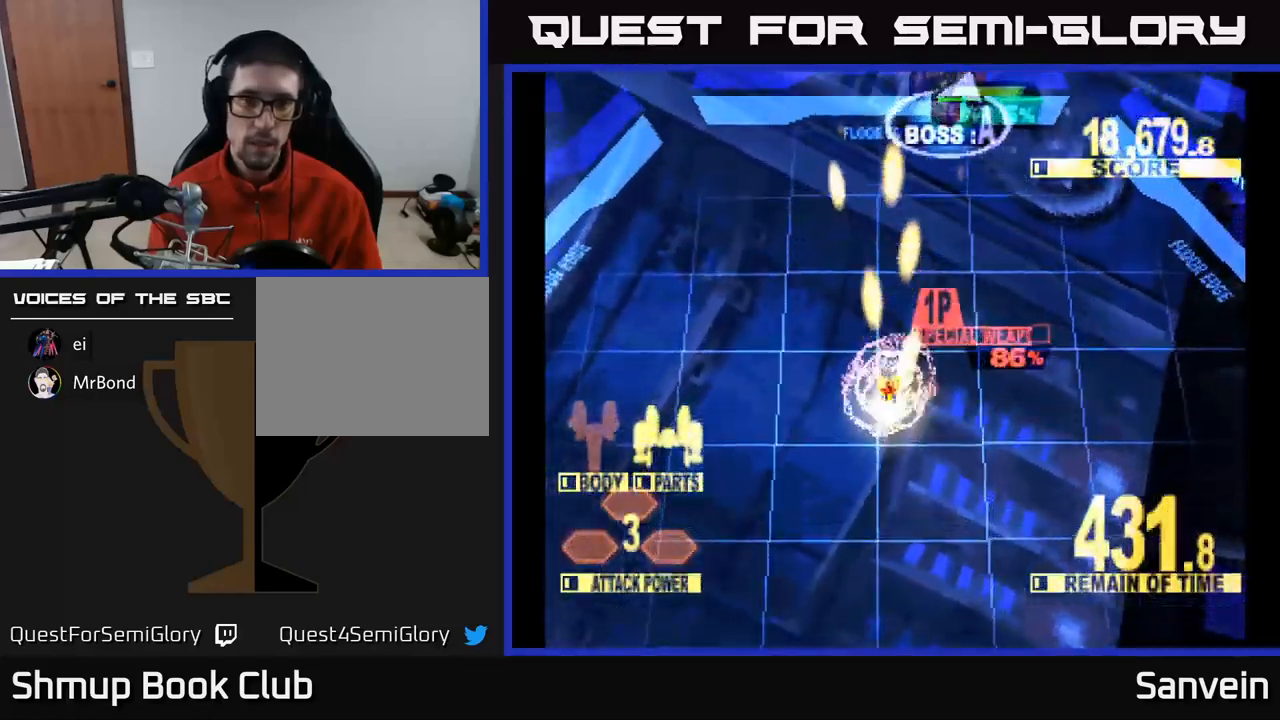
{"buttons": ["X"], "left_stick": "center", "right_stick": "center", "events": [[50, "A", "down"], [150, "A", "up"], [233, "A", "down"], [317, "A", "up"], [367, "DPAD_UP", "down"], [383, "A", "down"], [467, "A", "up"], [467, "DPAD_UP", "up"]]}
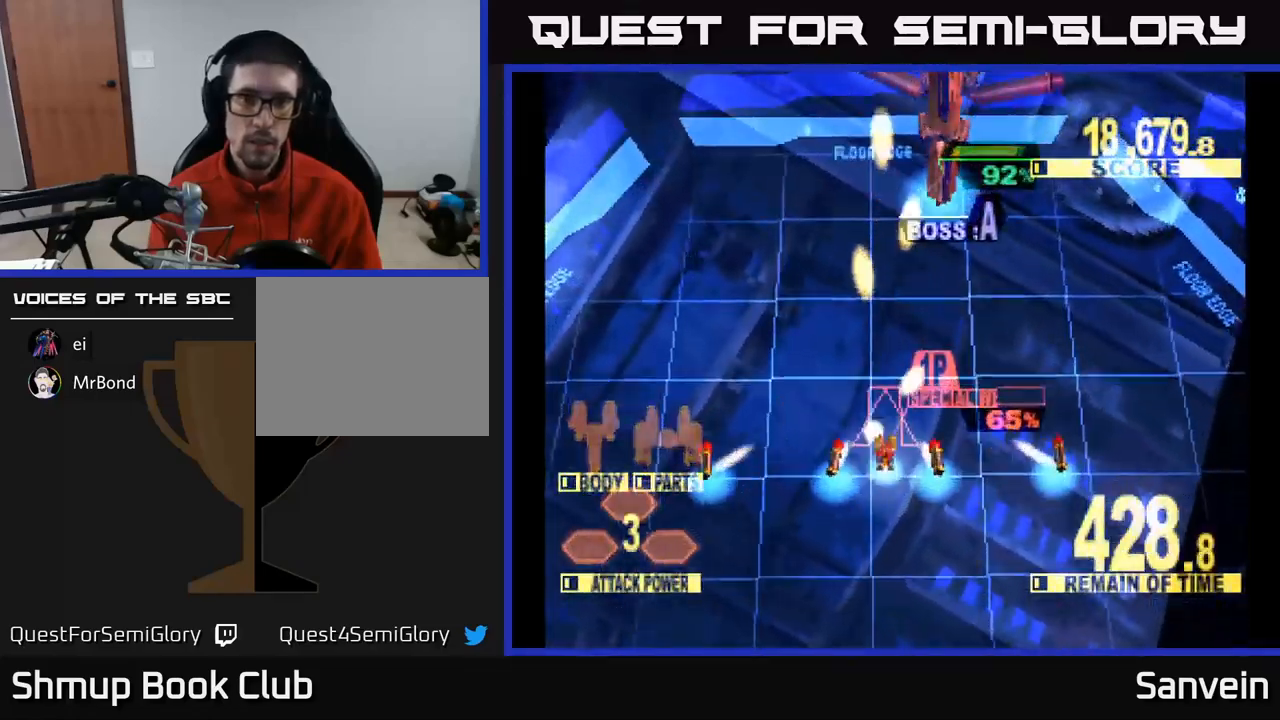
{"buttons": ["X", "DPAD_UP"], "left_stick": "center", "right_stick": "center", "events": [[33, "A", "down"], [117, "DPAD_UP", "down"], [133, "A", "up"], [283, "DPAD_RIGHT", "down"], [333, "DPAD_RIGHT", "up"]]}
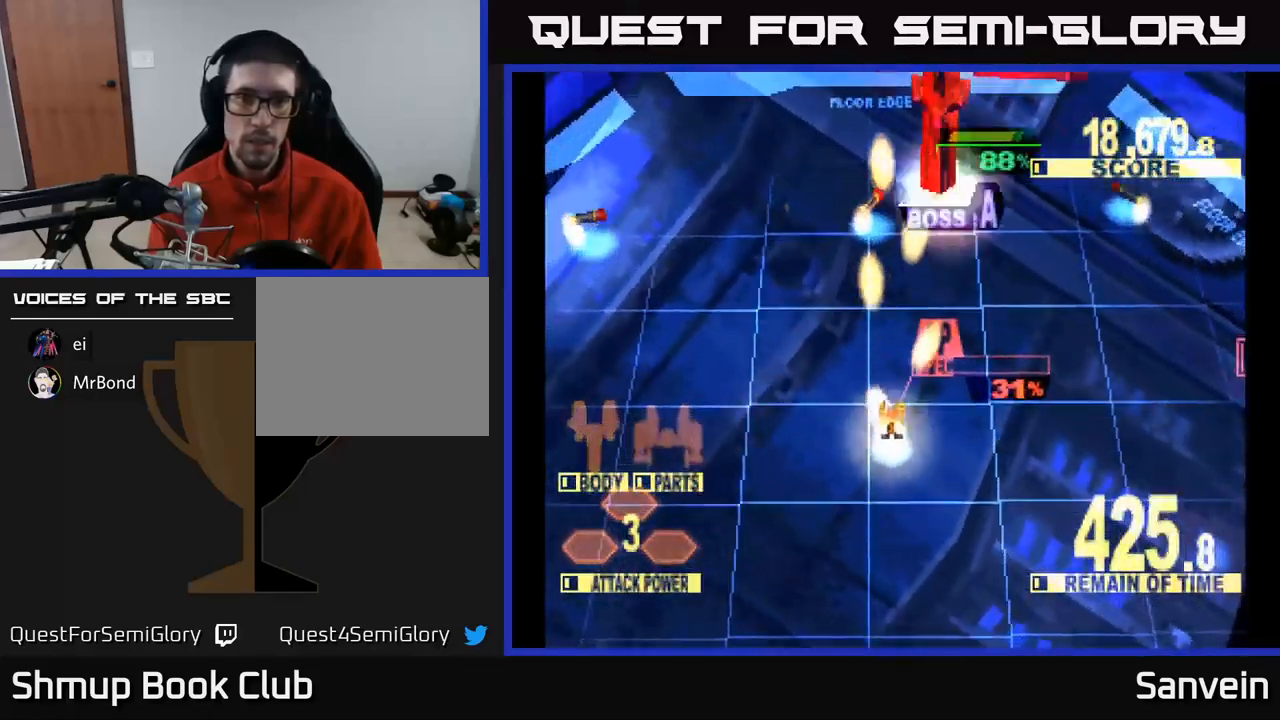
{"buttons": ["X", "DPAD_UP"], "left_stick": "center", "right_stick": "center", "events": []}
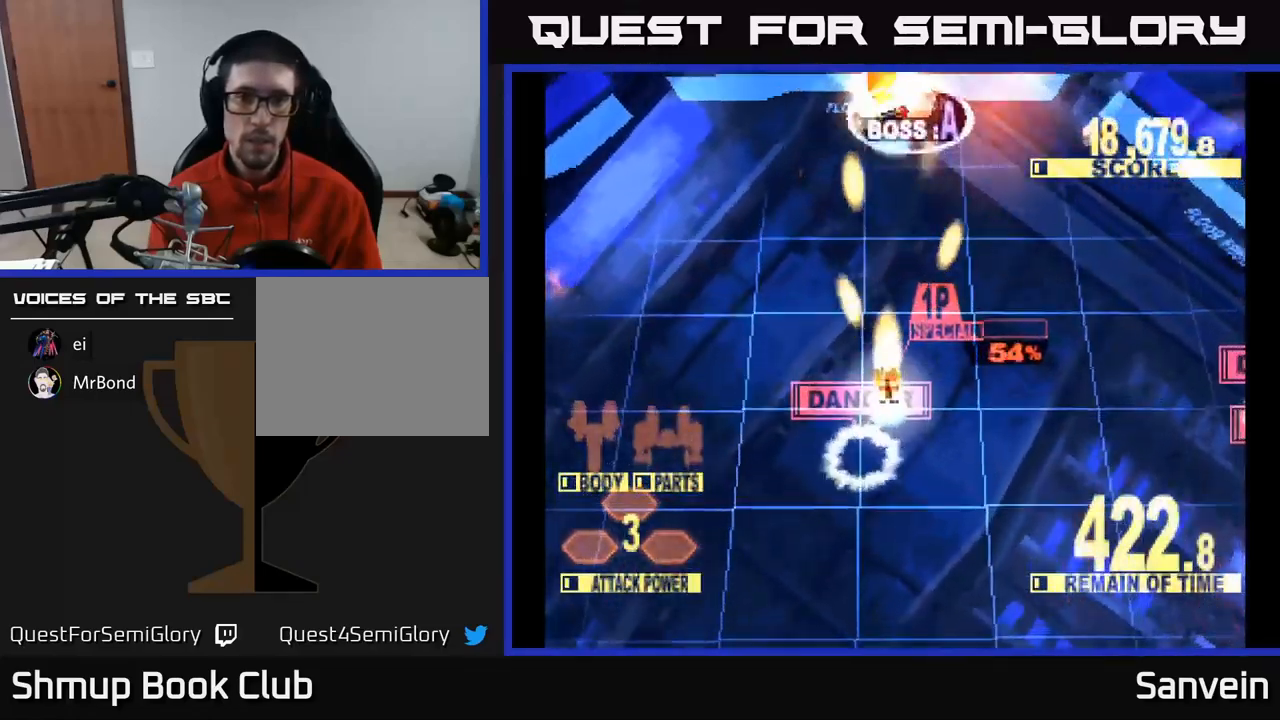
{"buttons": ["X", "DPAD_UP"], "left_stick": "center", "right_stick": "center", "events": [[100, "DPAD_LEFT", "down"], [233, "DPAD_LEFT", "up"], [367, "DPAD_UP", "up"], [500, "DPAD_UP", "down"]]}
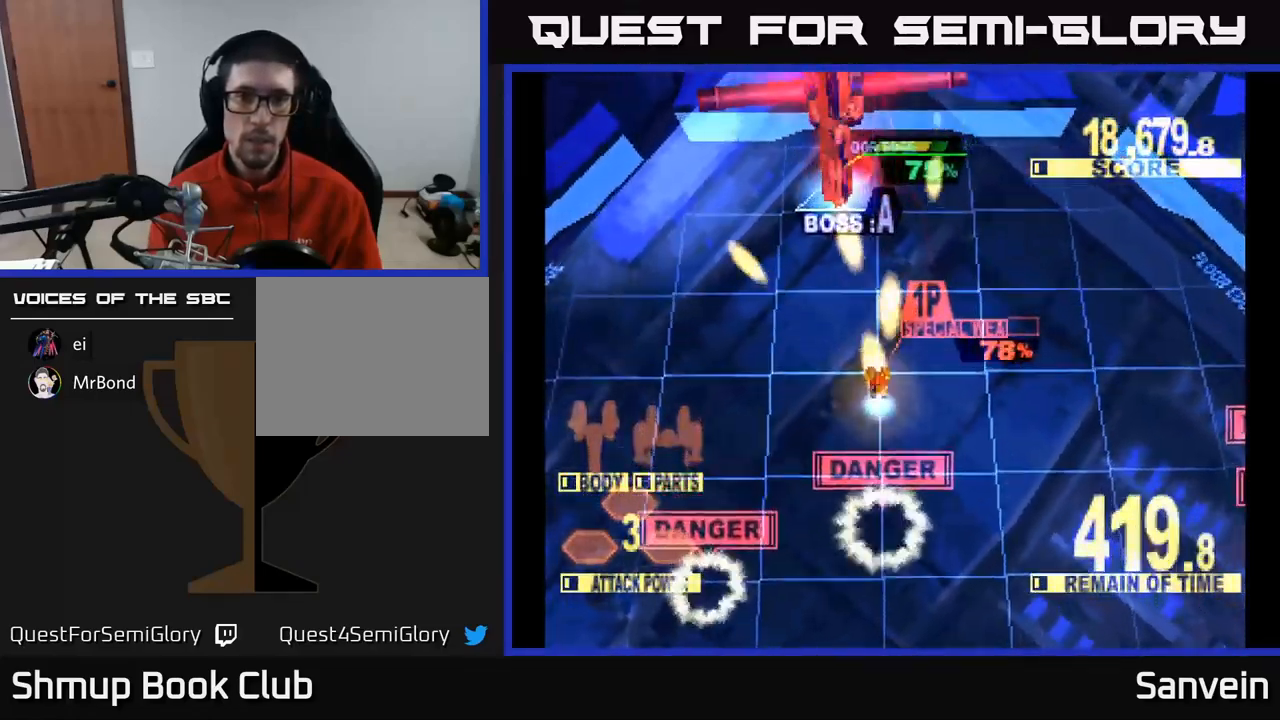
{"buttons": ["X"], "left_stick": "center", "right_stick": "center", "events": [[133, "DPAD_UP", "up"], [283, "DPAD_UP", "down"], [333, "DPAD_LEFT", "down"], [400, "DPAD_UP", "up"], [417, "DPAD_LEFT", "up"]]}
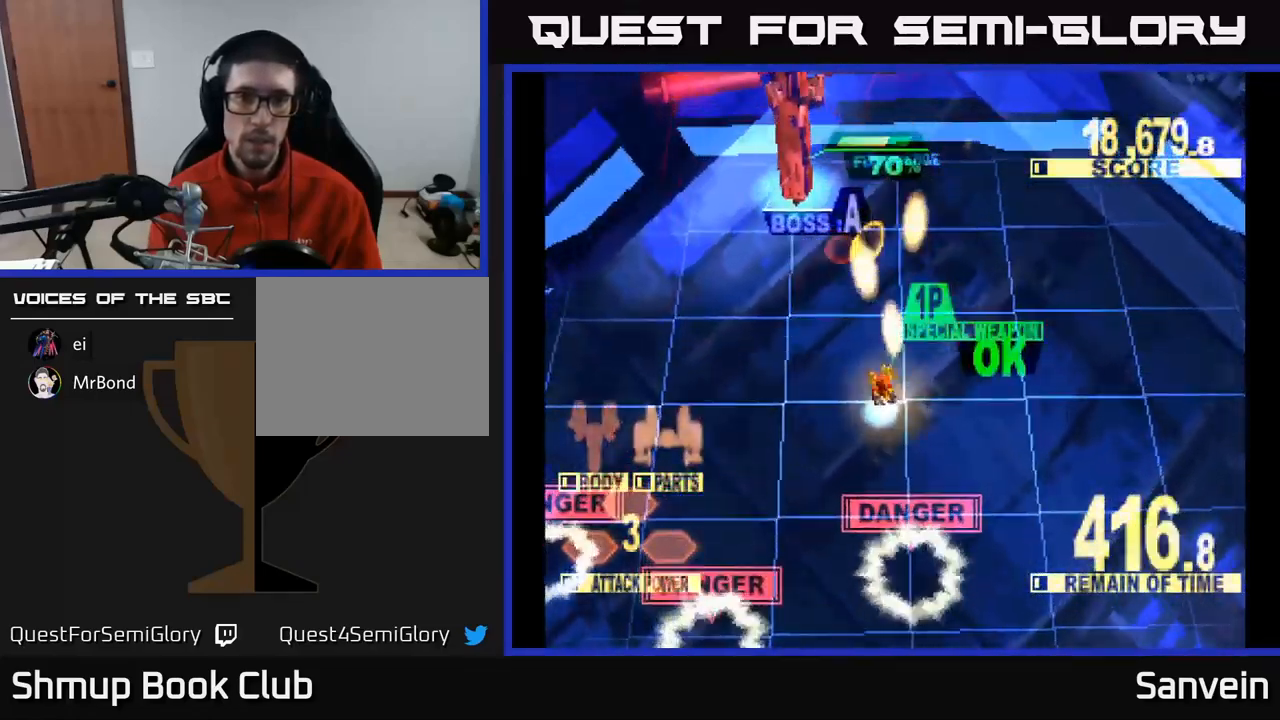
{"buttons": ["X", "DPAD_UP"], "left_stick": "center", "right_stick": "center", "events": [[117, "DPAD_UP", "down"], [150, "DPAD_LEFT", "down"], [200, "A", "down"], [217, "DPAD_UP", "up"], [233, "DPAD_LEFT", "up"], [233, "X", "up"], [266, "X", "down"], [349, "A", "up"], [416, "A", "down"], [499, "DPAD_UP", "down"], [516, "A", "up"]]}
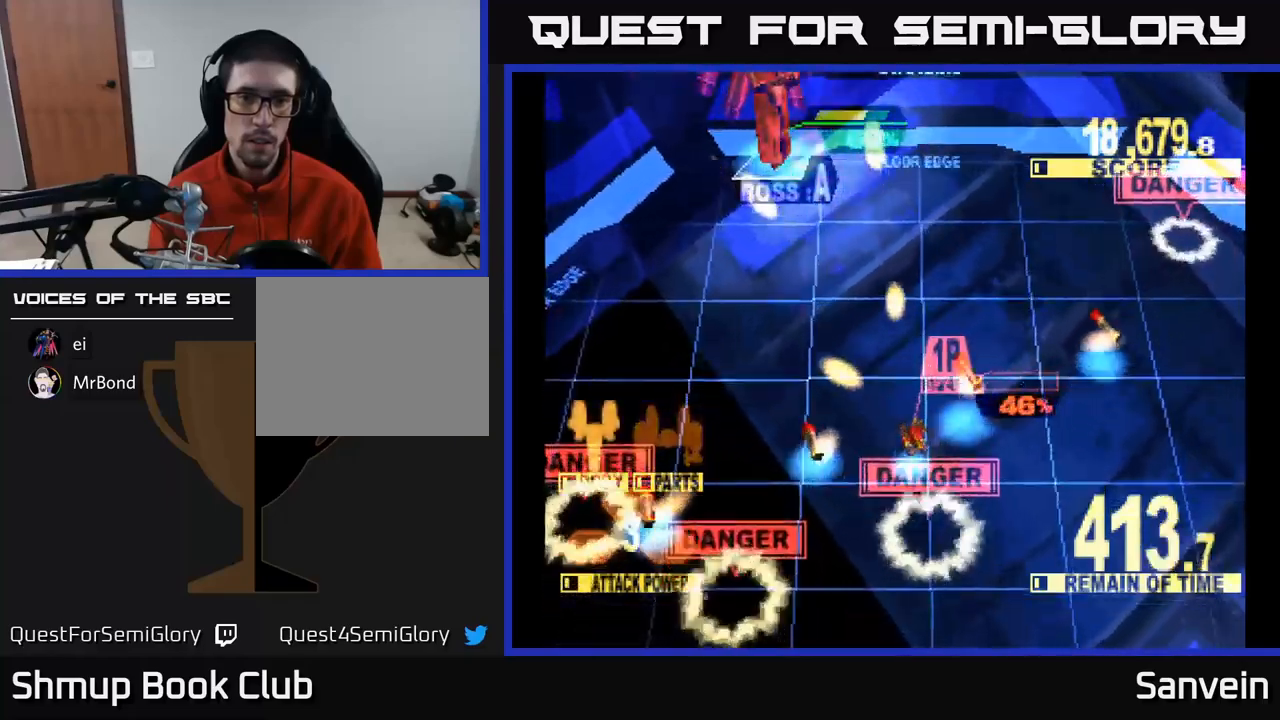
{"buttons": ["X", "DPAD_UP"], "left_stick": "center", "right_stick": "center", "events": [[100, "DPAD_LEFT", "down"], [183, "DPAD_LEFT", "up"]]}
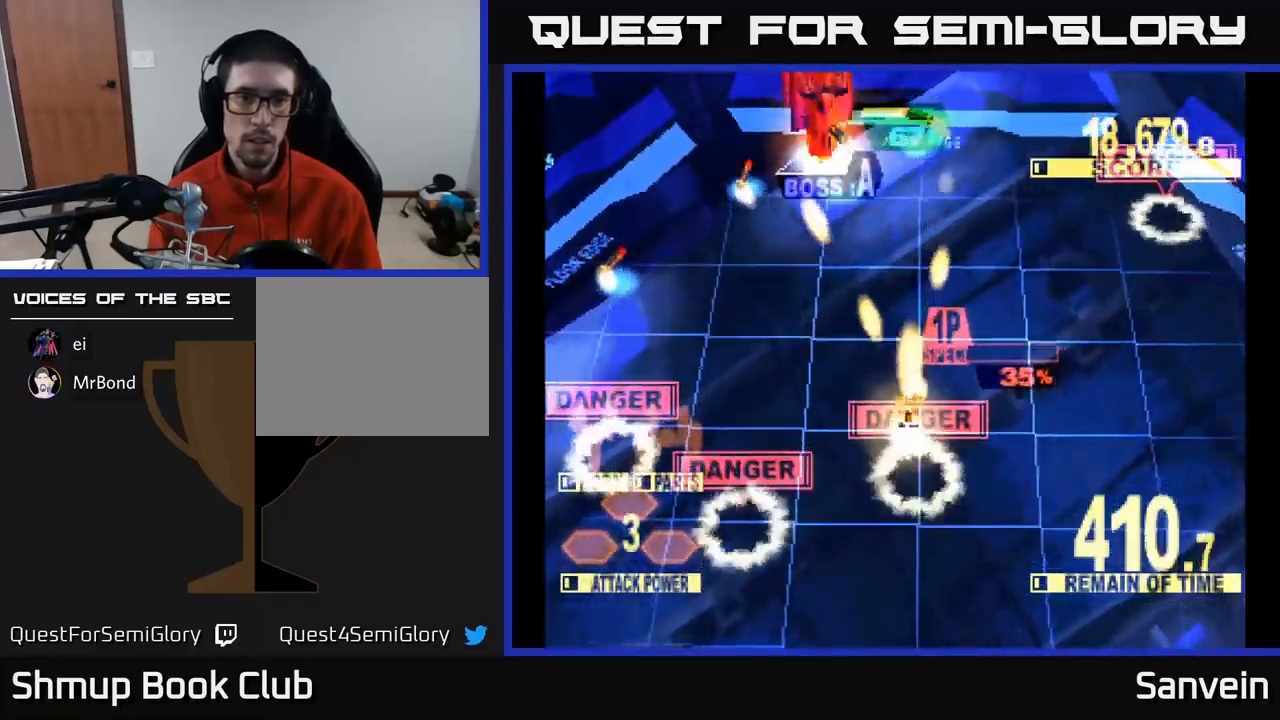
{"buttons": ["X", "DPAD_UP"], "left_stick": "center", "right_stick": "center", "events": [[33, "DPAD_UP", "up"], [167, "DPAD_UP", "down"], [250, "DPAD_LEFT", "down"], [400, "DPAD_LEFT", "up"]]}
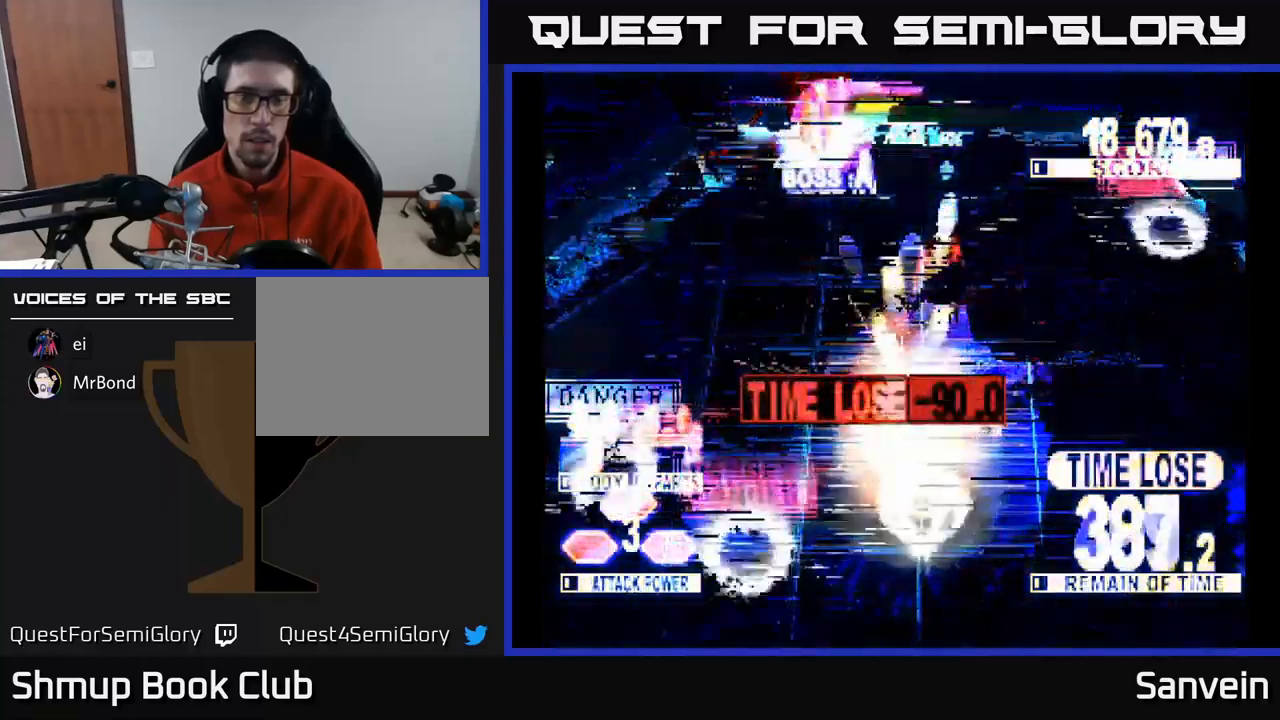
{"buttons": ["X", "DPAD_UP", "DPAD_LEFT"], "left_stick": "center", "right_stick": "center", "events": [[33, "DPAD_LEFT", "down"], [150, "DPAD_LEFT", "up"], [483, "DPAD_LEFT", "down"]]}
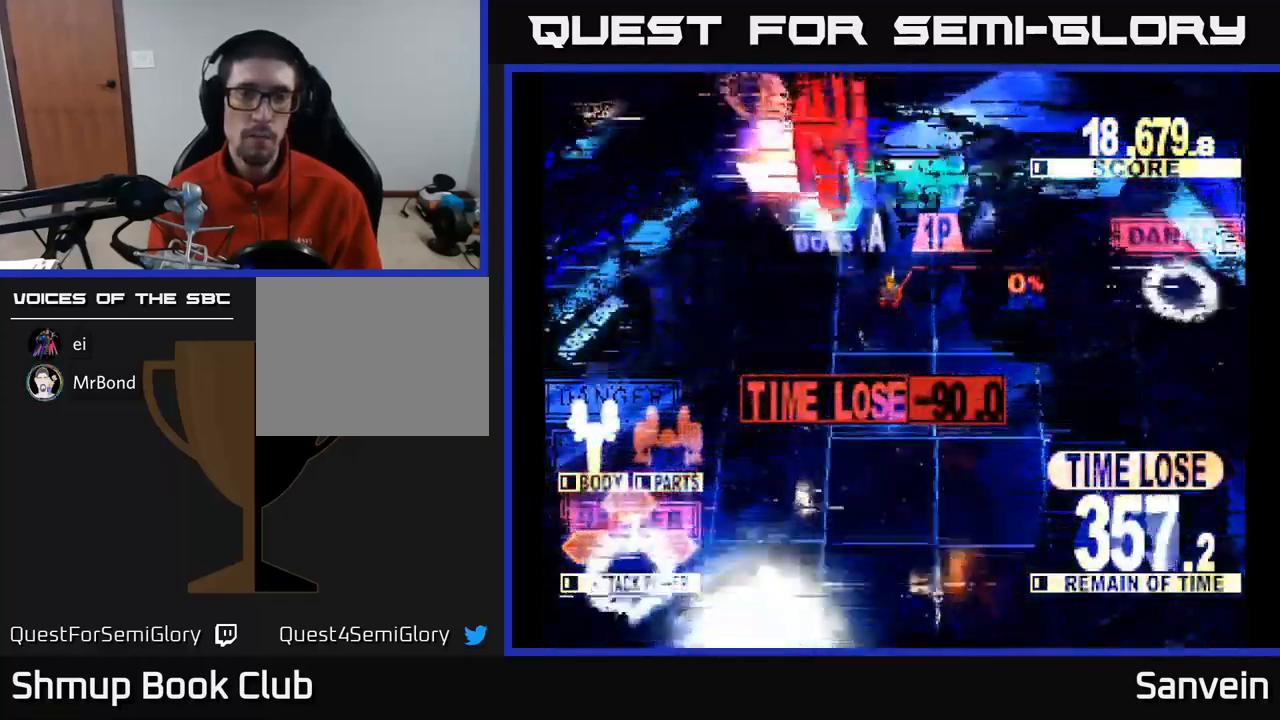
{"buttons": ["DPAD_DOWN"], "left_stick": "center", "right_stick": "center", "events": [[100, "DPAD_LEFT", "up"], [183, "DPAD_UP", "up"], [333, "DPAD_LEFT", "down"], [450, "DPAD_DOWN", "down"], [500, "DPAD_LEFT", "up"], [500, "X", "up"]]}
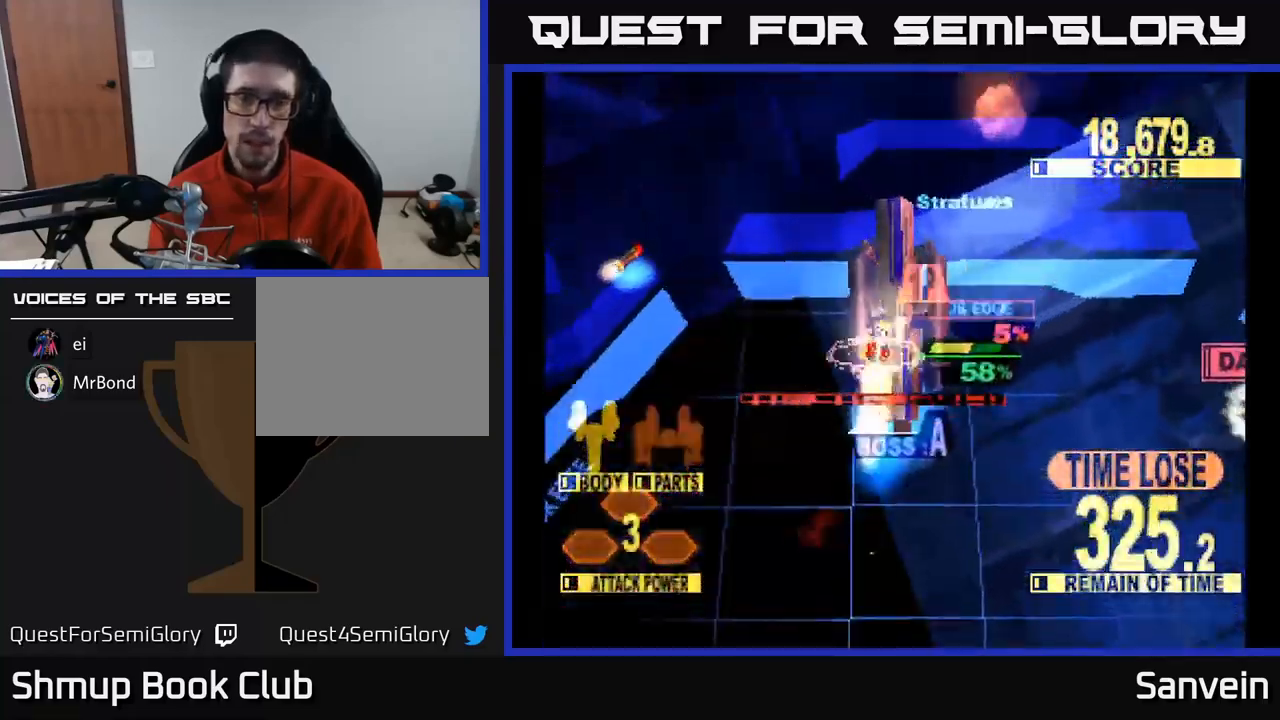
{"buttons": ["X", "DPAD_UP", "DPAD_RIGHT"], "left_stick": "center", "right_stick": "center", "events": [[50, "DPAD_RIGHT", "down"], [67, "X", "down"], [350, "DPAD_DOWN", "up"], [433, "DPAD_UP", "down"]]}
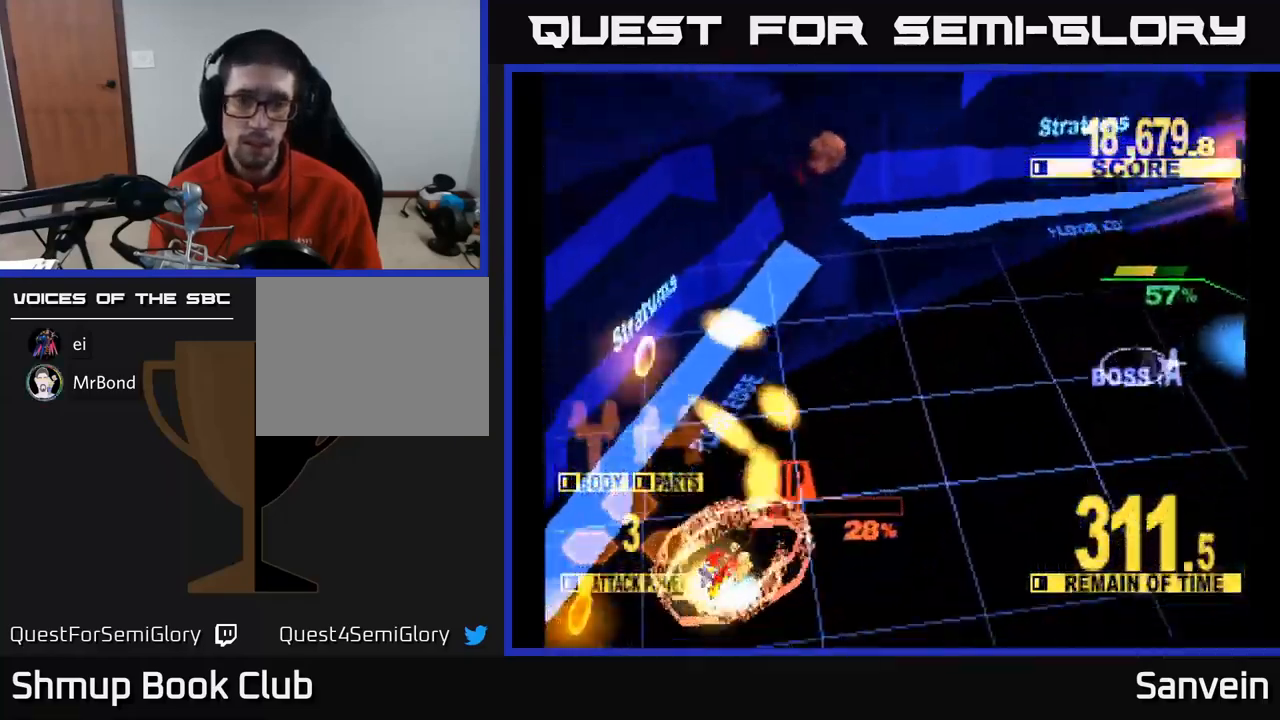
{"buttons": ["DPAD_UP", "DPAD_RIGHT"], "left_stick": "center", "right_stick": "center", "events": [[33, "X", "up"], [100, "X", "down"], [117, "DPAD_UP", "up"], [283, "DPAD_UP", "down"], [433, "X", "up"]]}
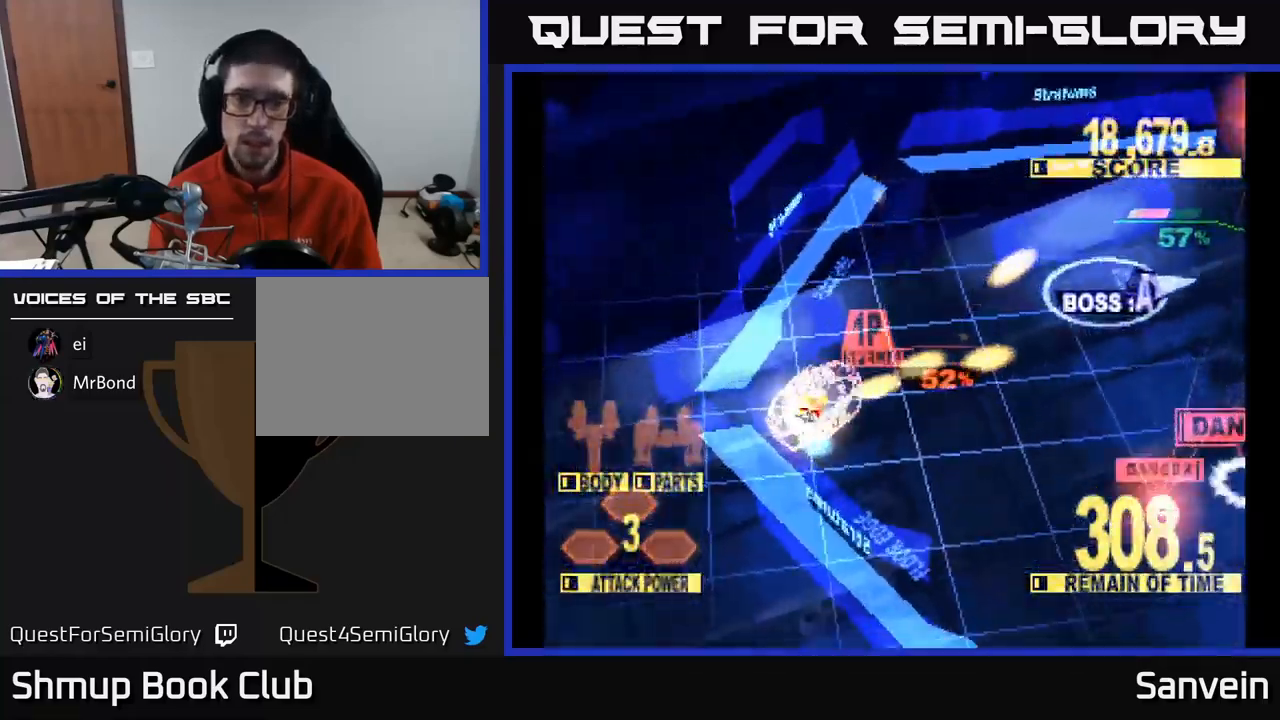
{"buttons": ["X", "DPAD_RIGHT"], "left_stick": "center", "right_stick": "center", "events": [[50, "A", "down"], [200, "A", "up"], [250, "A", "down"], [283, "DPAD_UP", "up"], [300, "X", "down"], [350, "A", "up"]]}
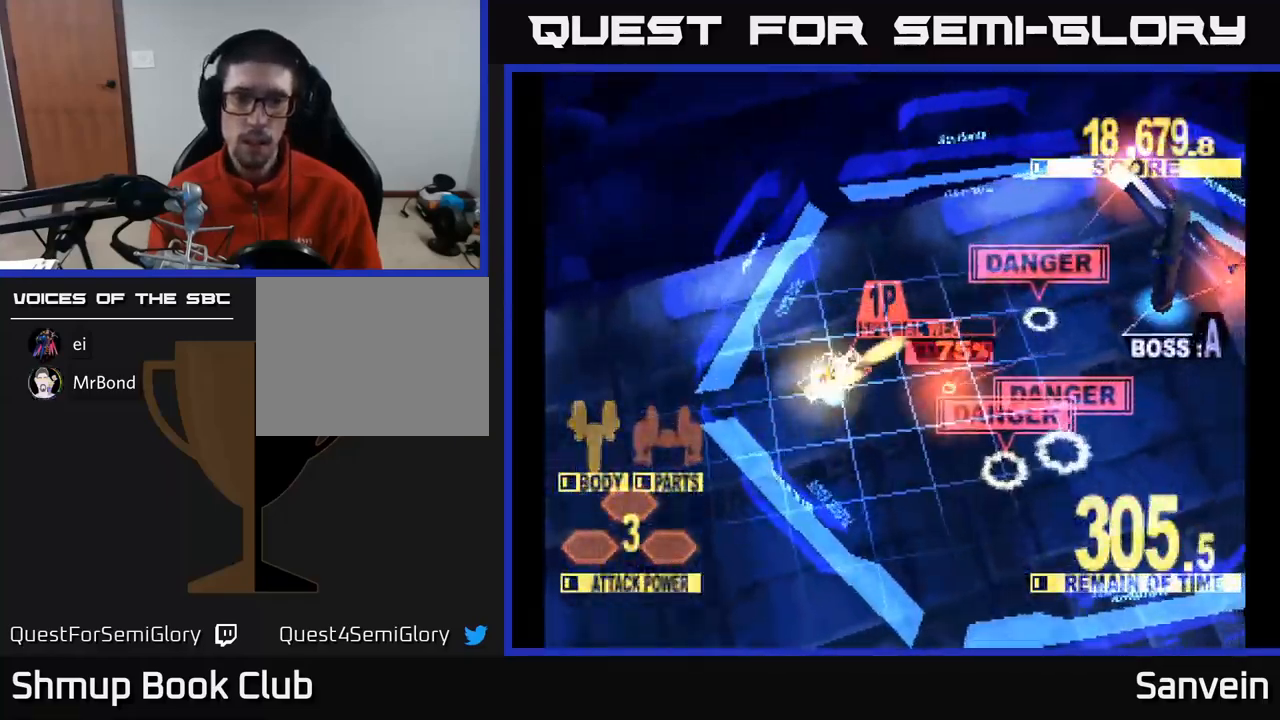
{"buttons": ["A"], "left_stick": "center", "right_stick": "center", "events": [[17, "A", "down"], [33, "X", "up"], [100, "X", "down"], [117, "A", "up"], [217, "A", "down"], [233, "X", "up"], [350, "A", "up"], [367, "DPAD_RIGHT", "up"], [450, "A", "down"]]}
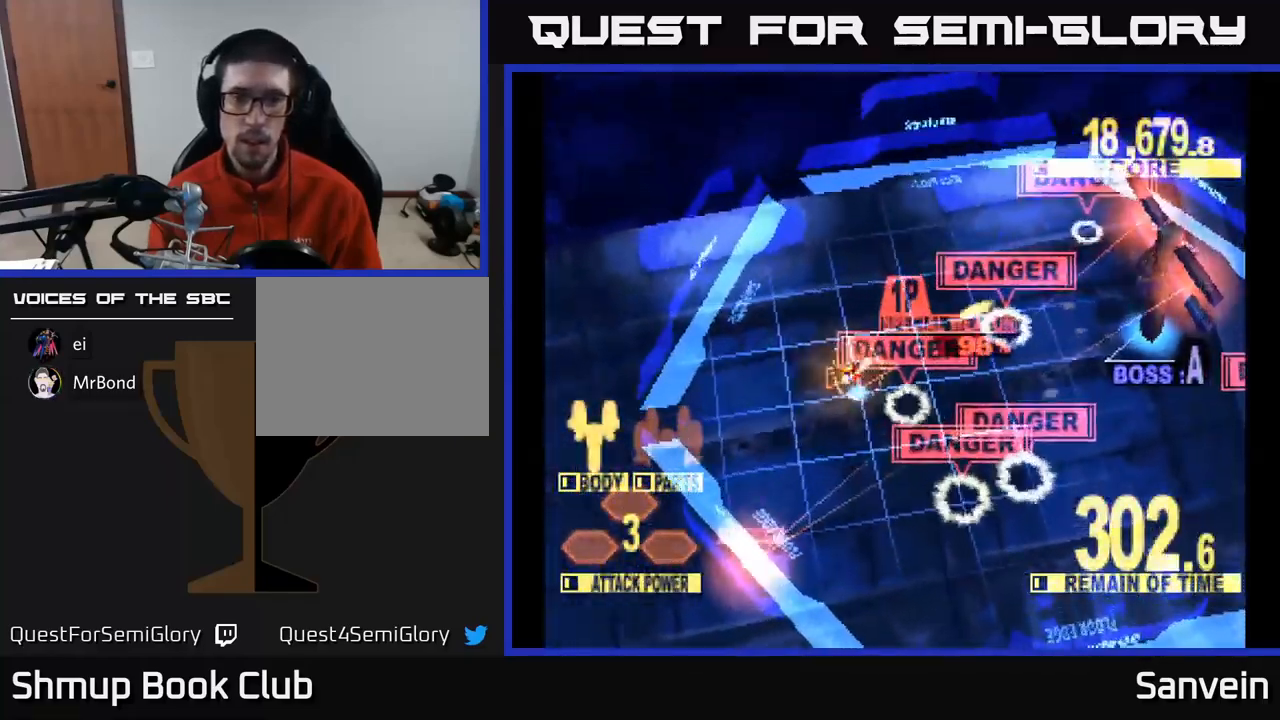
{"buttons": ["X", "DPAD_UP", "DPAD_RIGHT"], "left_stick": "center", "right_stick": "center", "events": [[50, "A", "up"], [67, "DPAD_RIGHT", "down"], [100, "A", "down"], [117, "DPAD_DOWN", "down"], [200, "X", "down"], [217, "A", "up"], [283, "DPAD_DOWN", "up"], [350, "A", "down"], [350, "DPAD_UP", "down"], [383, "X", "up"], [467, "X", "down"], [483, "A", "up"]]}
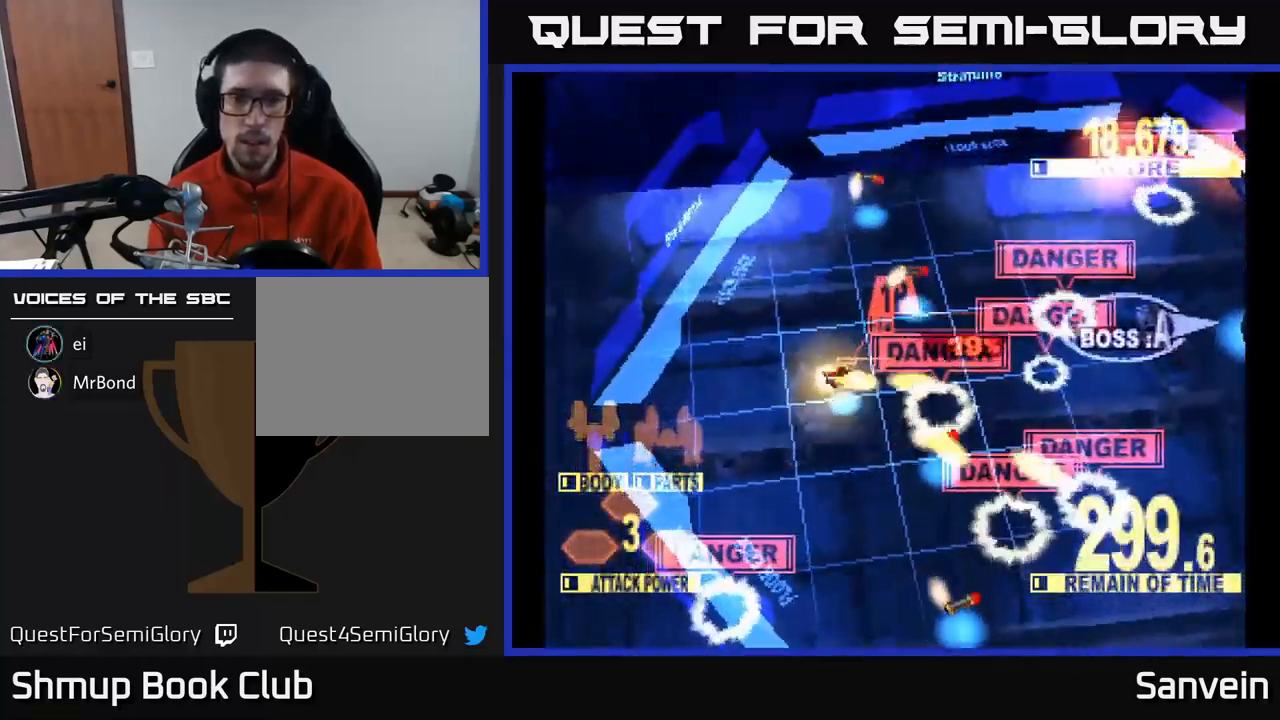
{"buttons": ["X", "DPAD_UP", "DPAD_RIGHT"], "left_stick": "center", "right_stick": "center", "events": [[50, "DPAD_RIGHT", "up"], [117, "X", "up"], [183, "DPAD_RIGHT", "down"], [233, "X", "down"]]}
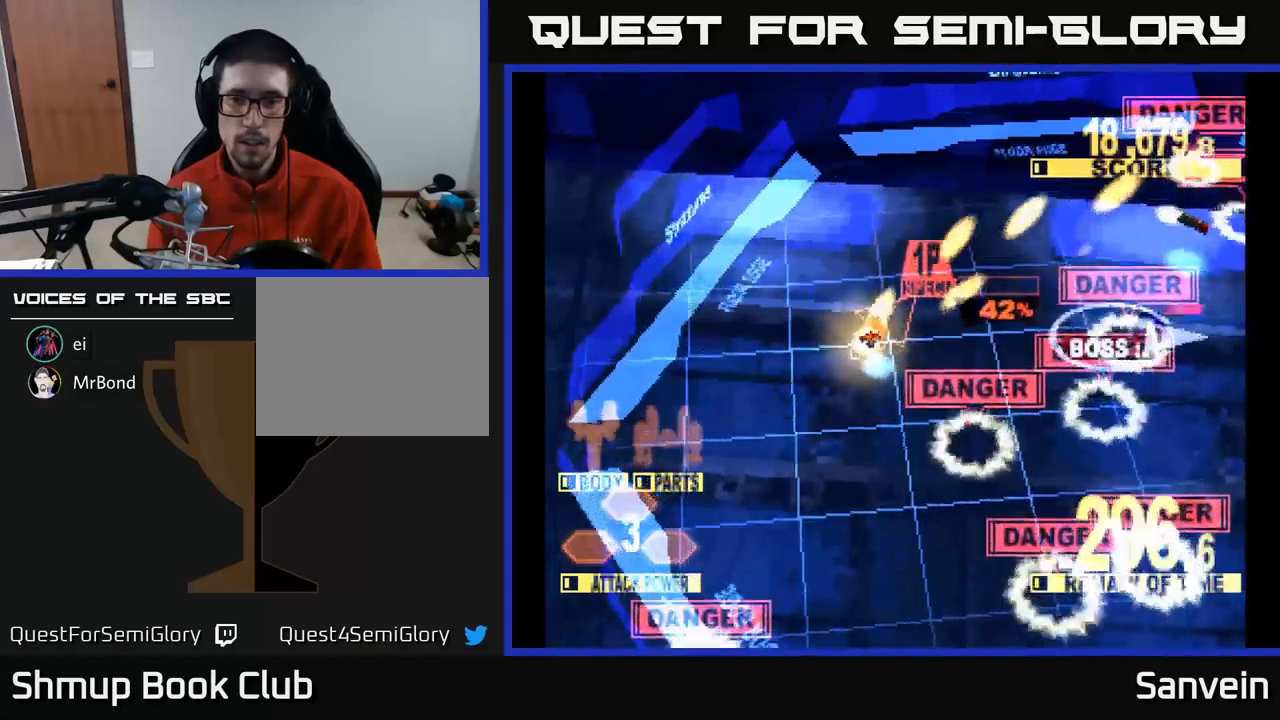
{"buttons": ["X", "DPAD_RIGHT"], "left_stick": "center", "right_stick": "center", "events": [[34, "DPAD_UP", "up"]]}
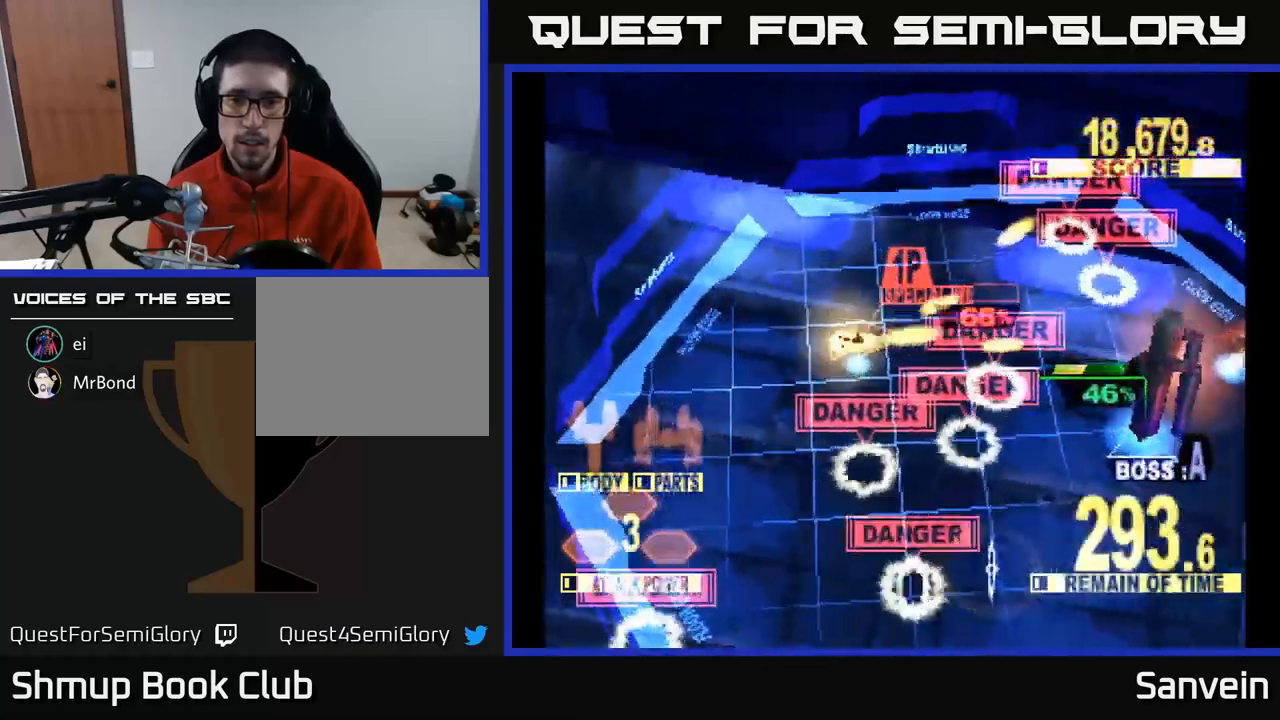
{"buttons": ["X", "DPAD_RIGHT"], "left_stick": "center", "right_stick": "center", "events": [[317, "DPAD_DOWN", "down"], [500, "DPAD_DOWN", "up"]]}
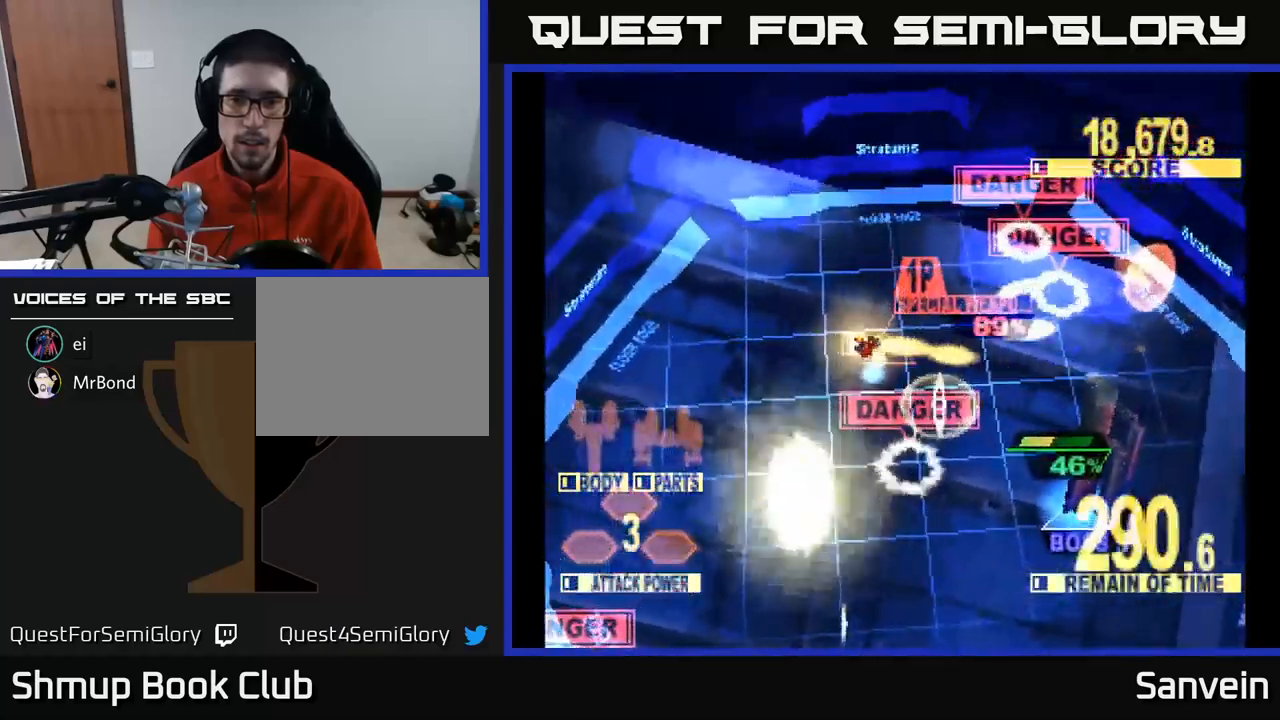
{"buttons": ["X", "DPAD_DOWN"], "left_stick": "center", "right_stick": "center", "events": [[134, "DPAD_DOWN", "down"], [417, "DPAD_RIGHT", "up"]]}
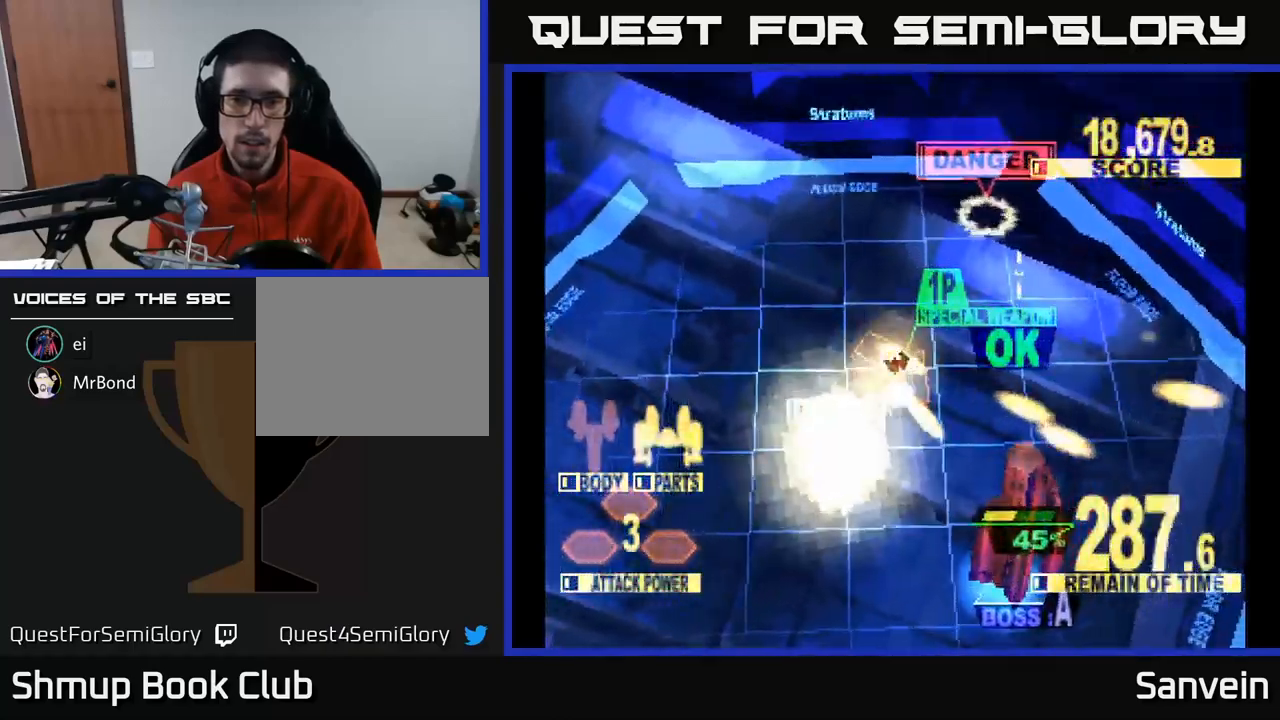
{"buttons": ["X", "DPAD_DOWN", "DPAD_LEFT"], "left_stick": "center", "right_stick": "center", "events": [[367, "DPAD_LEFT", "down"]]}
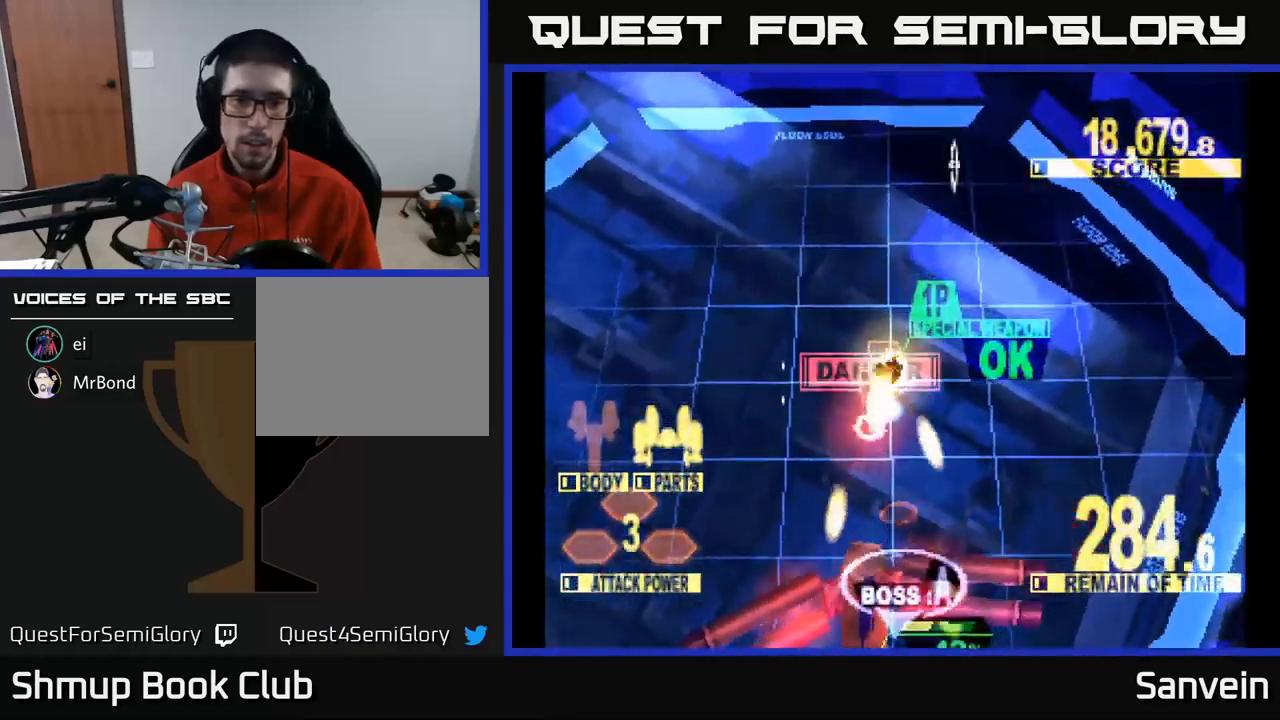
{"buttons": ["X", "DPAD_DOWN"], "left_stick": "center", "right_stick": "center", "events": [[167, "A", "down"], [250, "DPAD_DOWN", "up"], [284, "A", "up"], [350, "A", "down"], [350, "DPAD_DOWN", "down"], [434, "DPAD_LEFT", "up"], [484, "A", "up"]]}
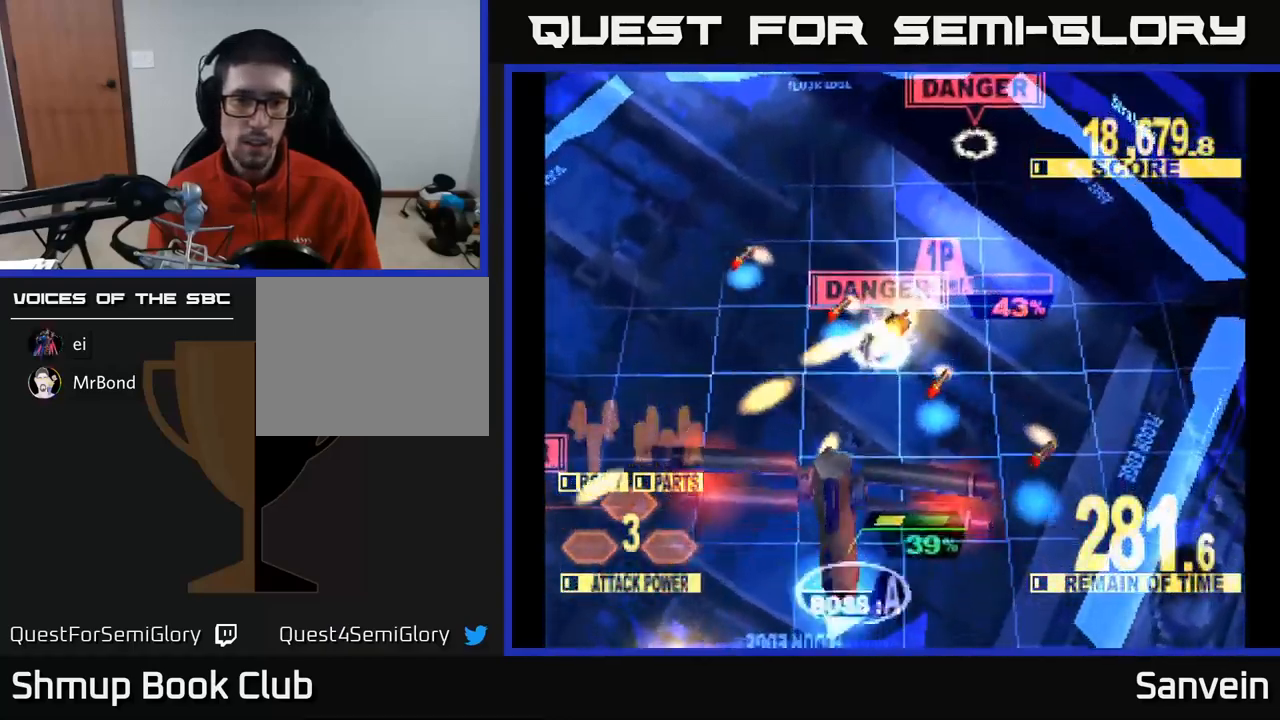
{"buttons": ["X", "DPAD_DOWN"], "left_stick": "center", "right_stick": "center", "events": [[34, "A", "down"], [84, "DPAD_LEFT", "down"], [100, "DPAD_DOWN", "up"], [150, "A", "up"], [167, "DPAD_UP", "down"], [200, "DPAD_UP", "up"], [267, "DPAD_DOWN", "down"], [367, "DPAD_LEFT", "up"]]}
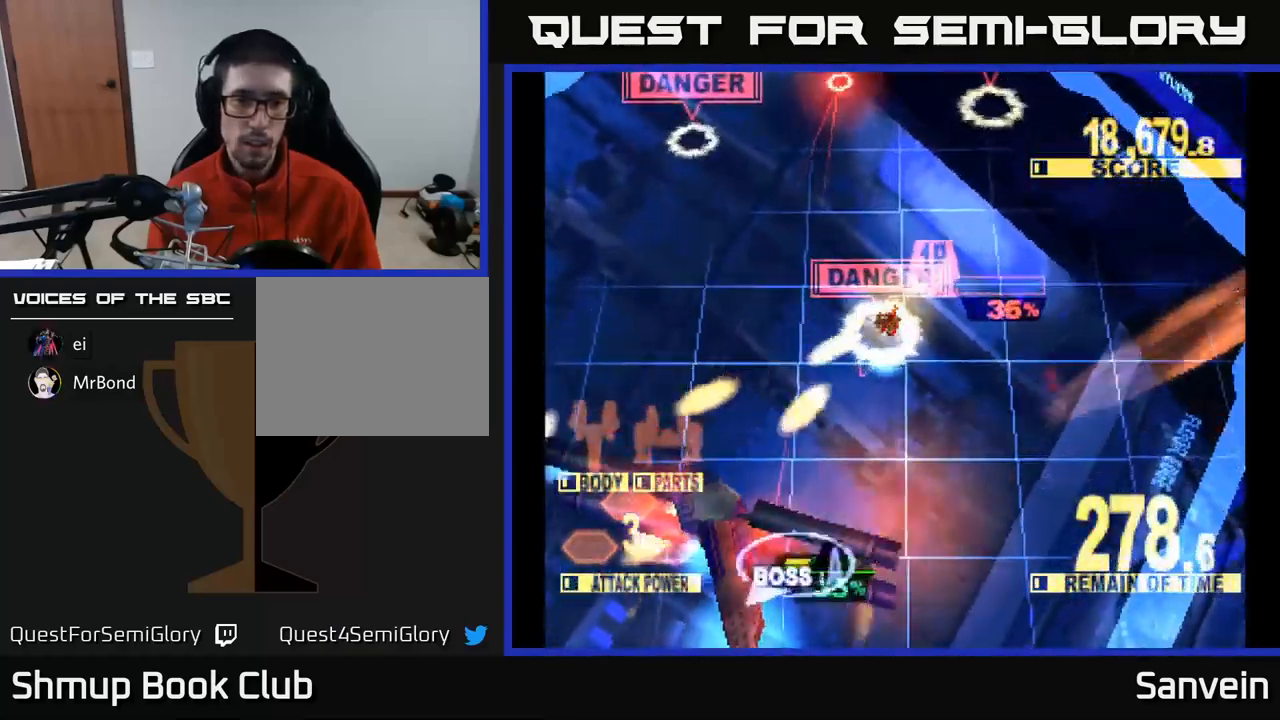
{"buttons": ["X", "DPAD_DOWN", "DPAD_LEFT"], "left_stick": "center", "right_stick": "center", "events": [[67, "DPAD_LEFT", "down"]]}
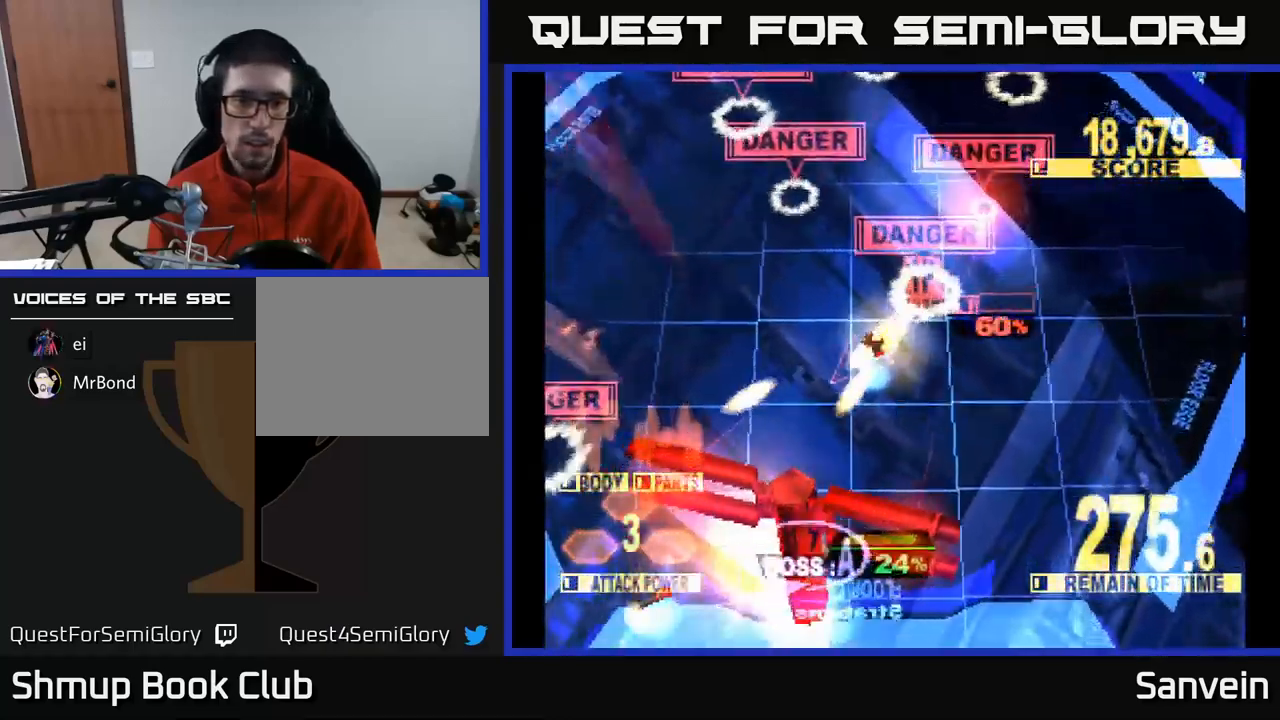
{"buttons": ["X", "DPAD_DOWN", "DPAD_RIGHT"], "left_stick": "center", "right_stick": "center", "events": [[267, "DPAD_LEFT", "up"], [300, "DPAD_RIGHT", "down"], [334, "DPAD_DOWN", "up"], [417, "DPAD_DOWN", "down"]]}
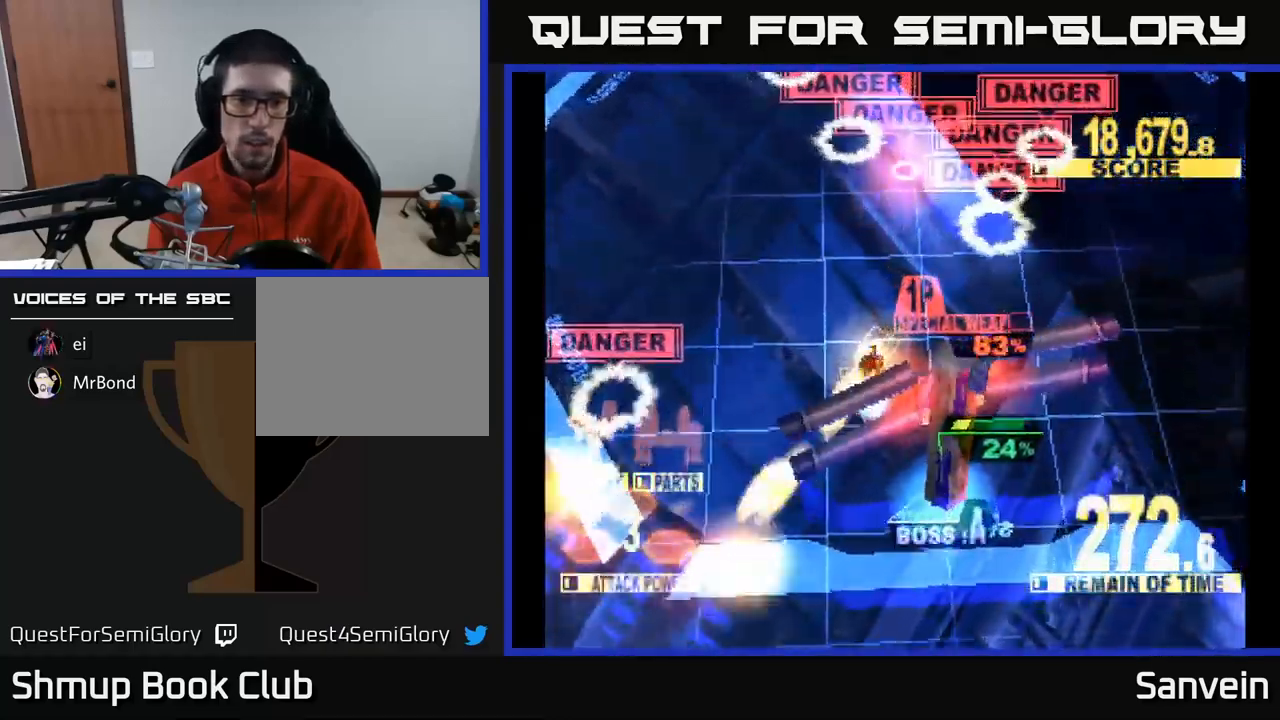
{"buttons": ["X", "DPAD_RIGHT"], "left_stick": "center", "right_stick": "center", "events": [[117, "DPAD_DOWN", "up"], [134, "DPAD_RIGHT", "up"], [350, "DPAD_UP", "down"], [417, "DPAD_RIGHT", "down"], [467, "DPAD_UP", "up"]]}